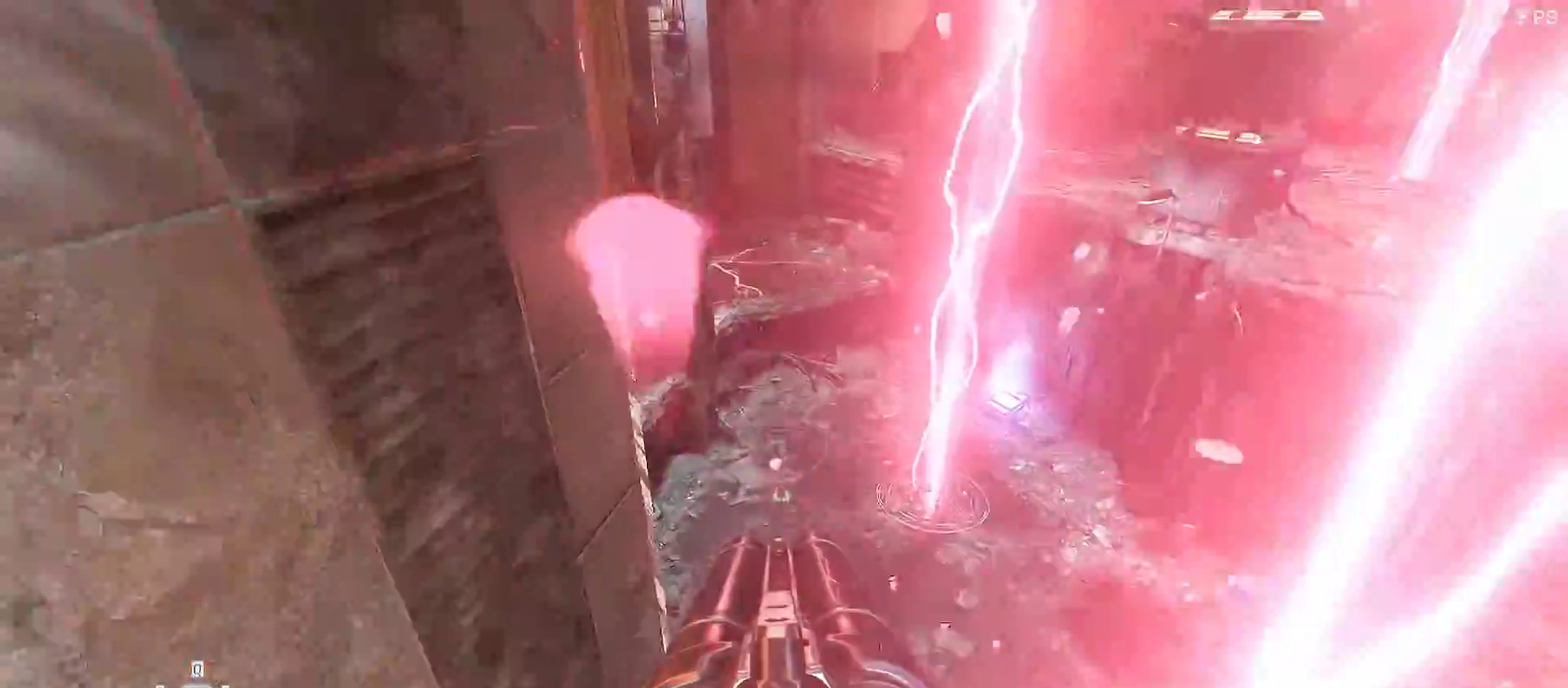
Gameplay with keyboard and mouse; each line is a JSON object with the keys and mouse buttons held at the frame after it. "events" lists presses ("down") and releases ("up") of "1", "2", "3", "4", "5", "a", "alt", "b", "c", "ctrl", "d", "e", "f", "g", "minus", "q", "r", "s", "shift", "space", "t", "tab", "v", "w", "x", "z", "mouse_left", "mouse_wheel", "mouse_right", "mouse_mb4" and "mouse_mb5" between this image and that frame as [ms after this image, input, new state], when the widget could be followed in between. "mouse_left", "mouse_wheel", "mouse_right", "mouse_mb4", "mouse_mb5" = the "left", "wheel", "right", "mb4", "mb5" buttons of the "mouse" list. No other keys are recorded. "wheel" means that the mouse wheel is clicked or scrolled. Mouse movement is not recorded.
{"keys": [], "mouse": [], "events": [[333, "a", "down"], [333, "w", "up"], [500, "a", "up"]]}
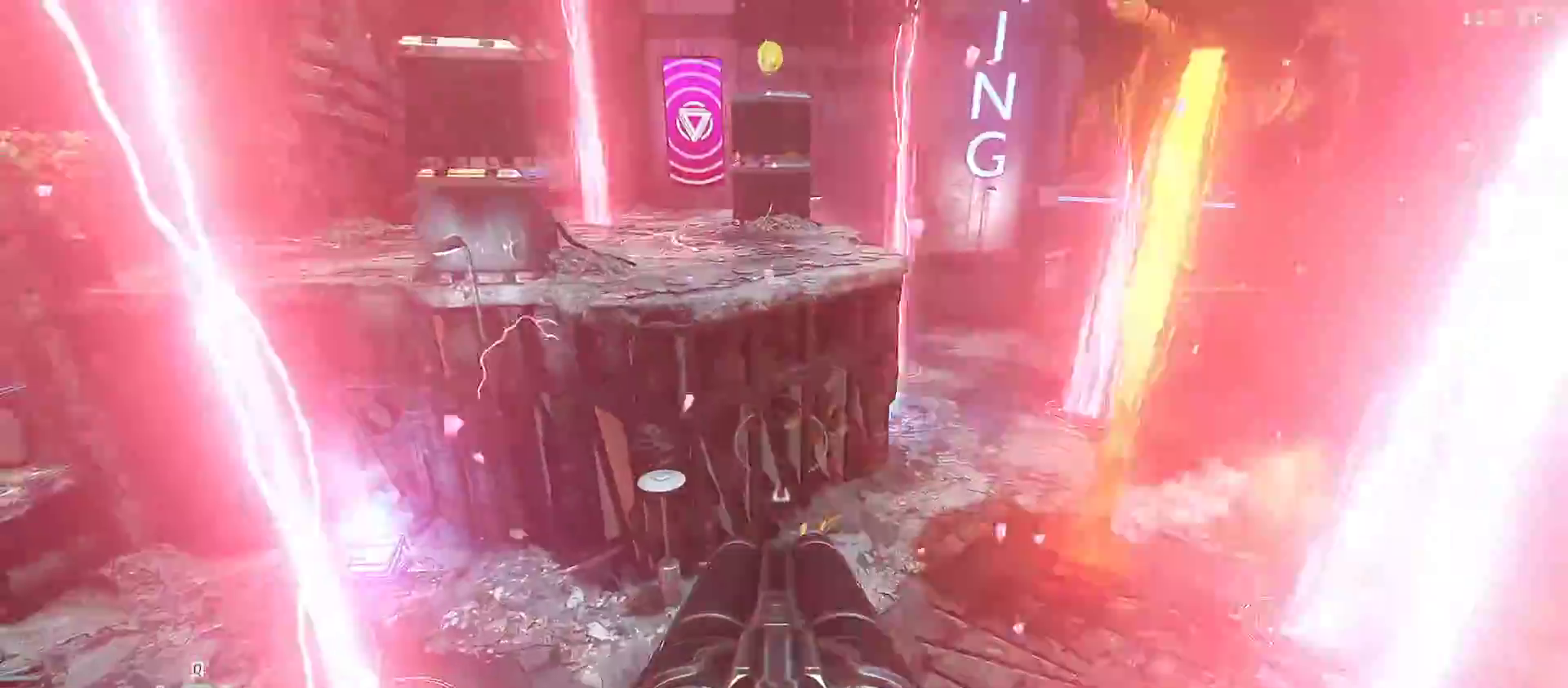
{"keys": ["a"], "mouse": [], "events": [[167, "w", "down"], [200, "w", "up"], [317, "a", "down"], [367, "a", "up"], [400, "a", "down"]]}
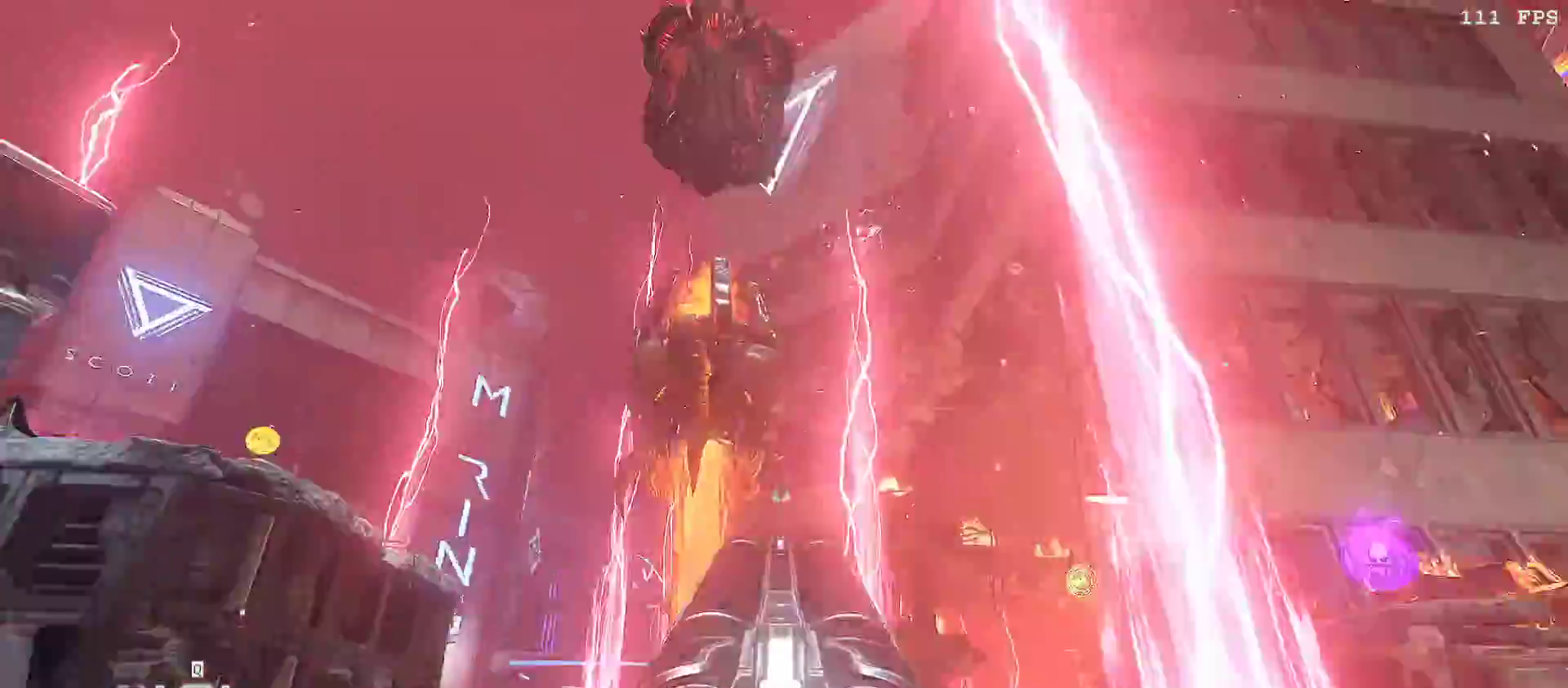
{"keys": ["s"], "mouse": ["right"], "events": [[83, "2", "down"], [133, "2", "up"], [233, "a", "up"], [233, "mouse_right", "down"], [283, "s", "down"]]}
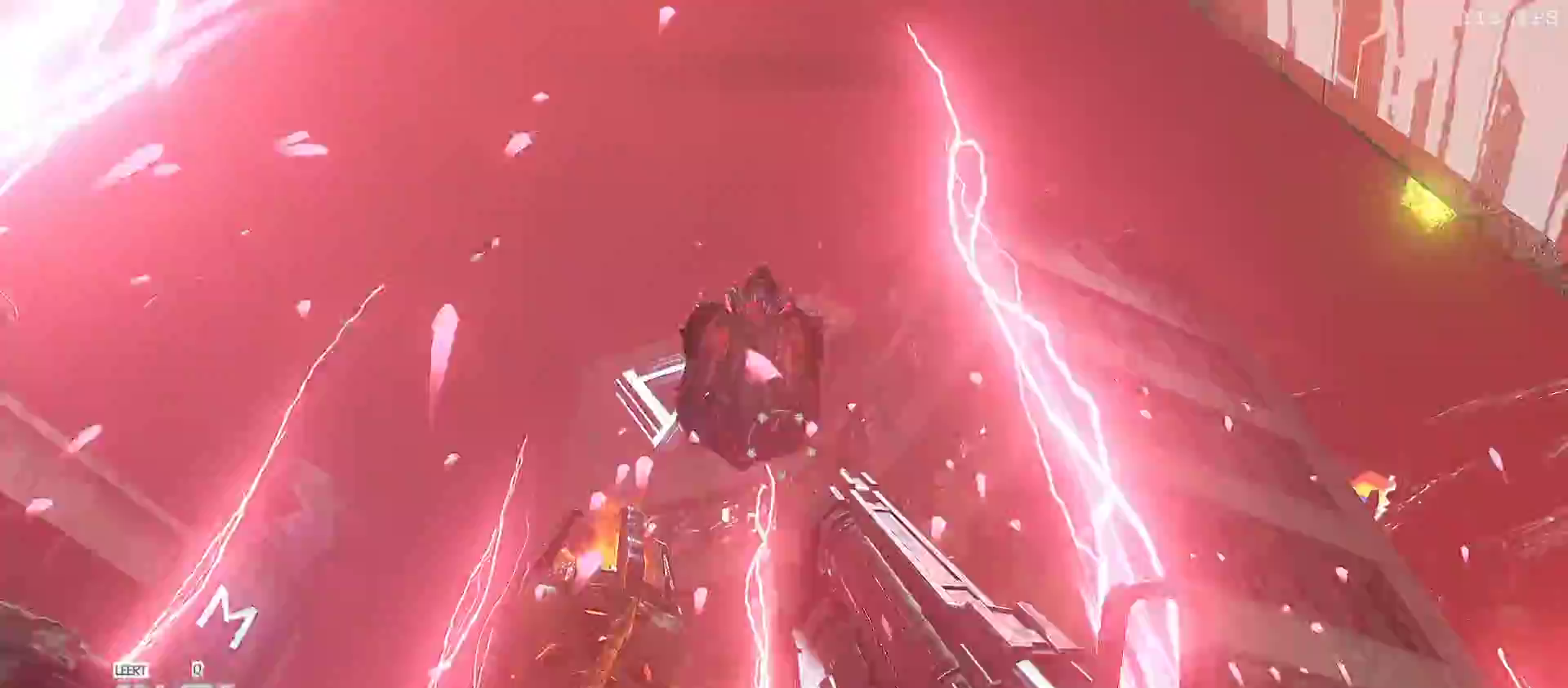
{"keys": ["a"], "mouse": []}
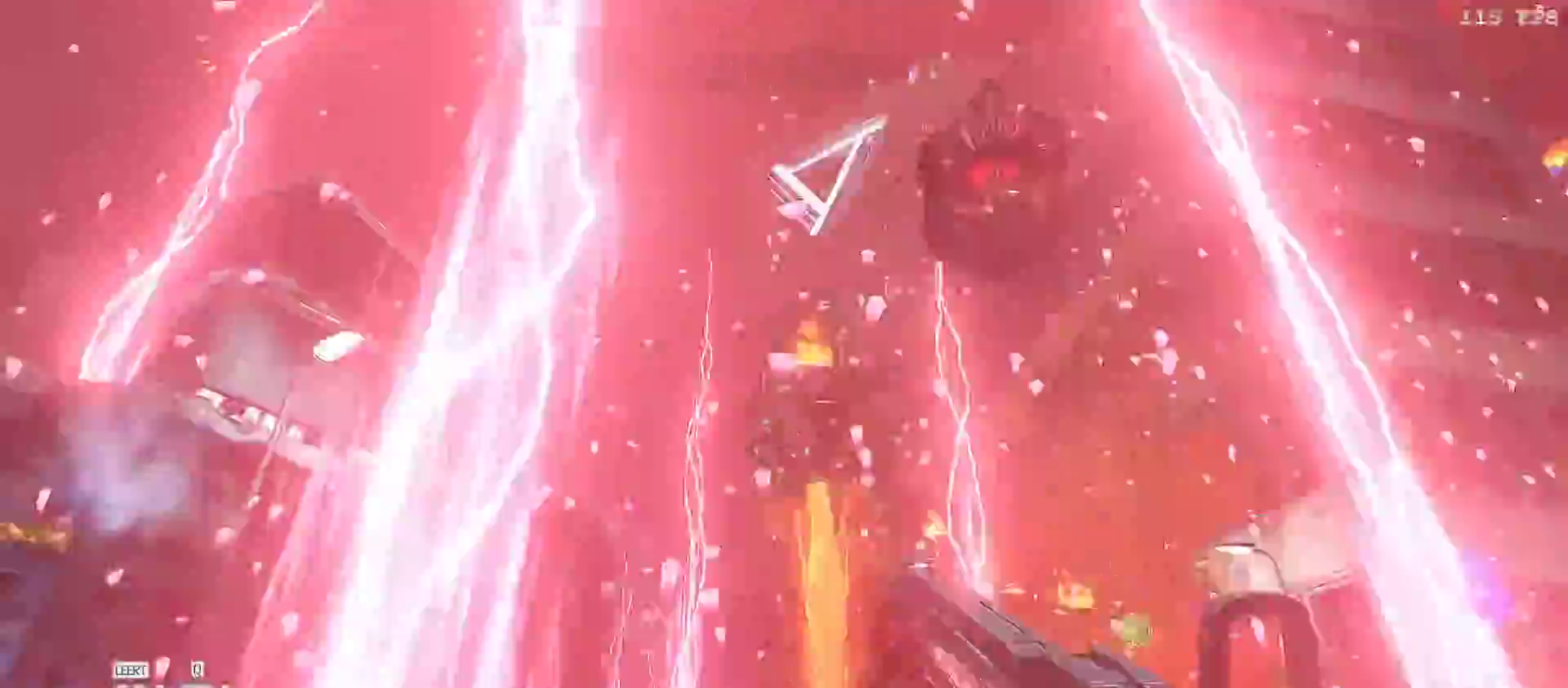
{"keys": ["a", "v", "w"], "mouse": [], "events": [[100, "w", "down"], [267, "v", "down"], [350, "v", "up"], [450, "v", "down"]]}
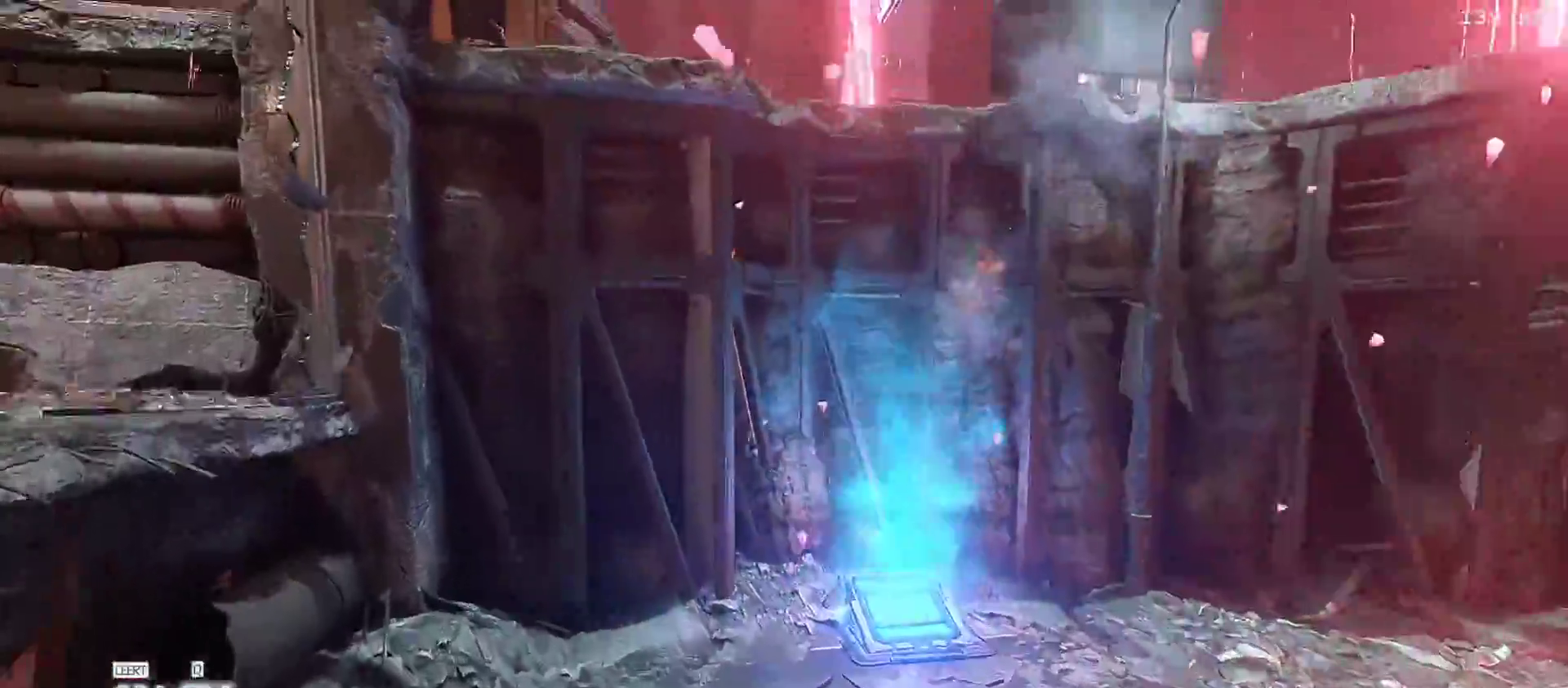
{"keys": ["w"], "mouse": [], "events": [[17, "v", "up"], [50, "a", "up"]]}
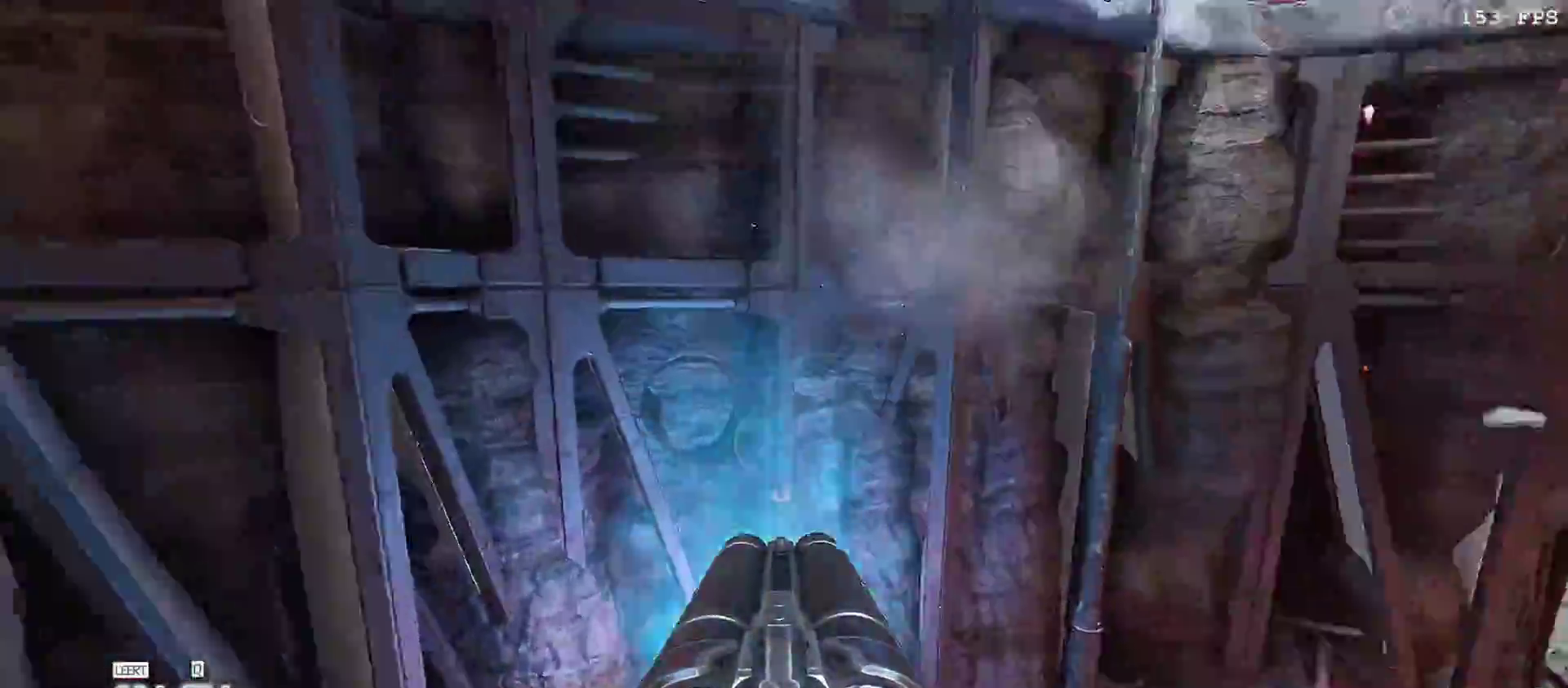
{"keys": ["s"], "mouse": [], "events": [[250, "w", "up"], [333, "s", "down"]]}
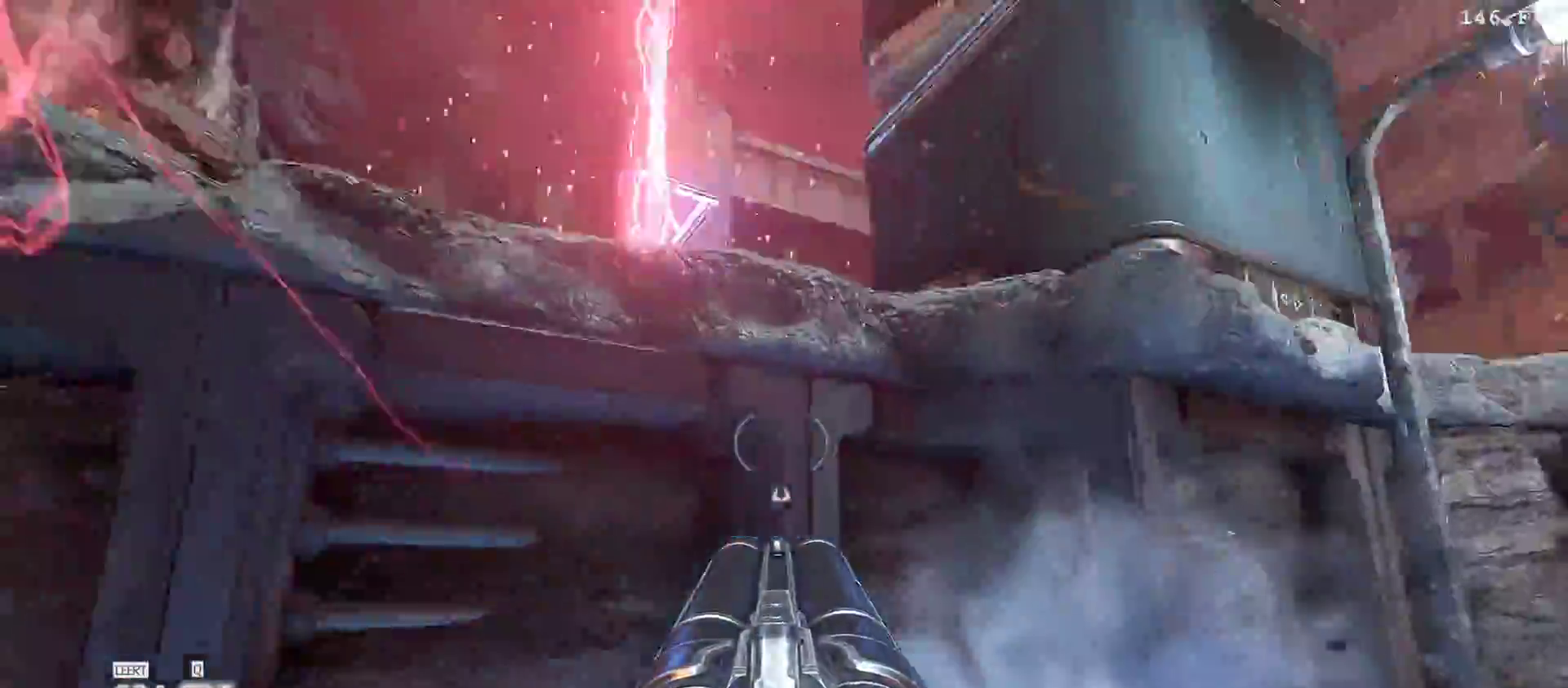
{"keys": [], "mouse": [], "events": [[167, "s", "up"], [317, "1", "down"], [333, "1", "up"]]}
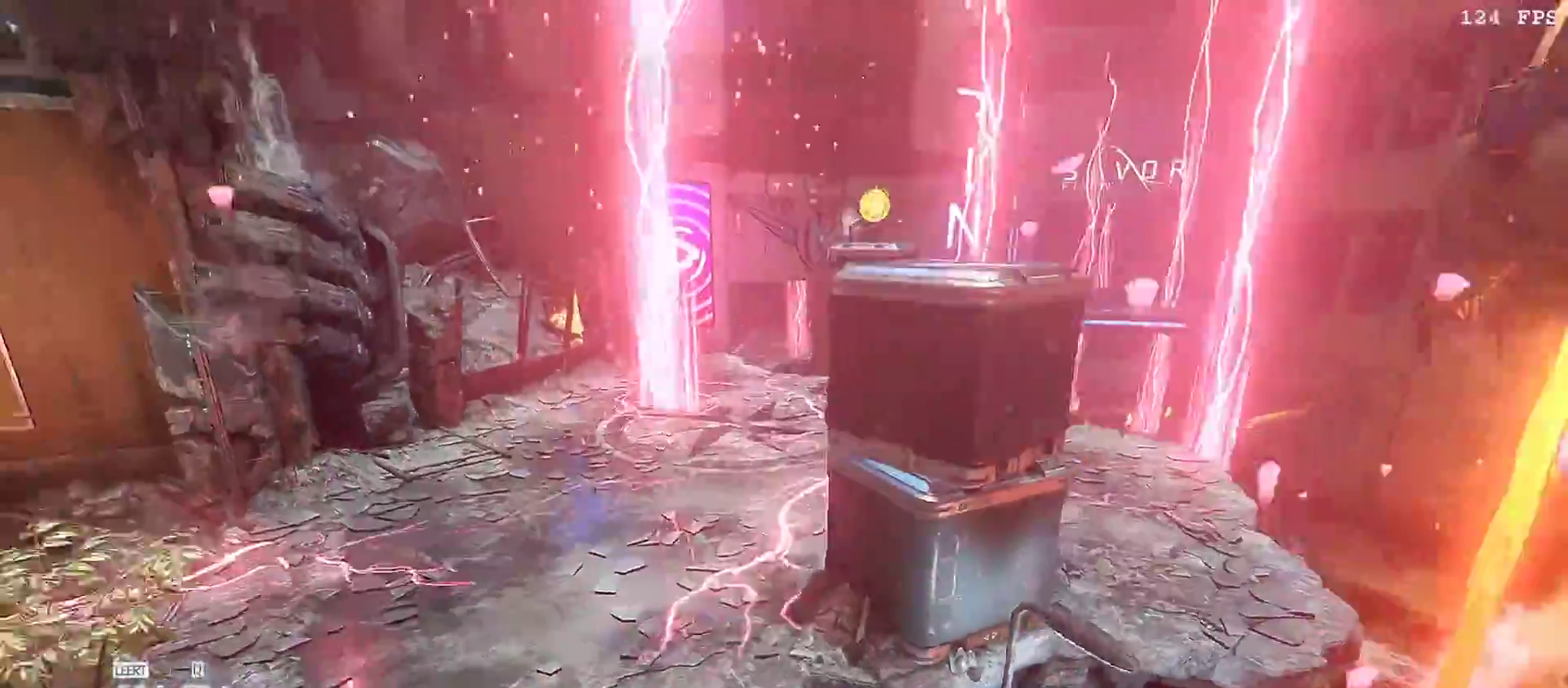
{"keys": ["d", "v", "w"], "mouse": [], "events": [[100, "a", "down"], [233, "a", "up"], [233, "w", "down"], [400, "d", "down"], [467, "v", "down"]]}
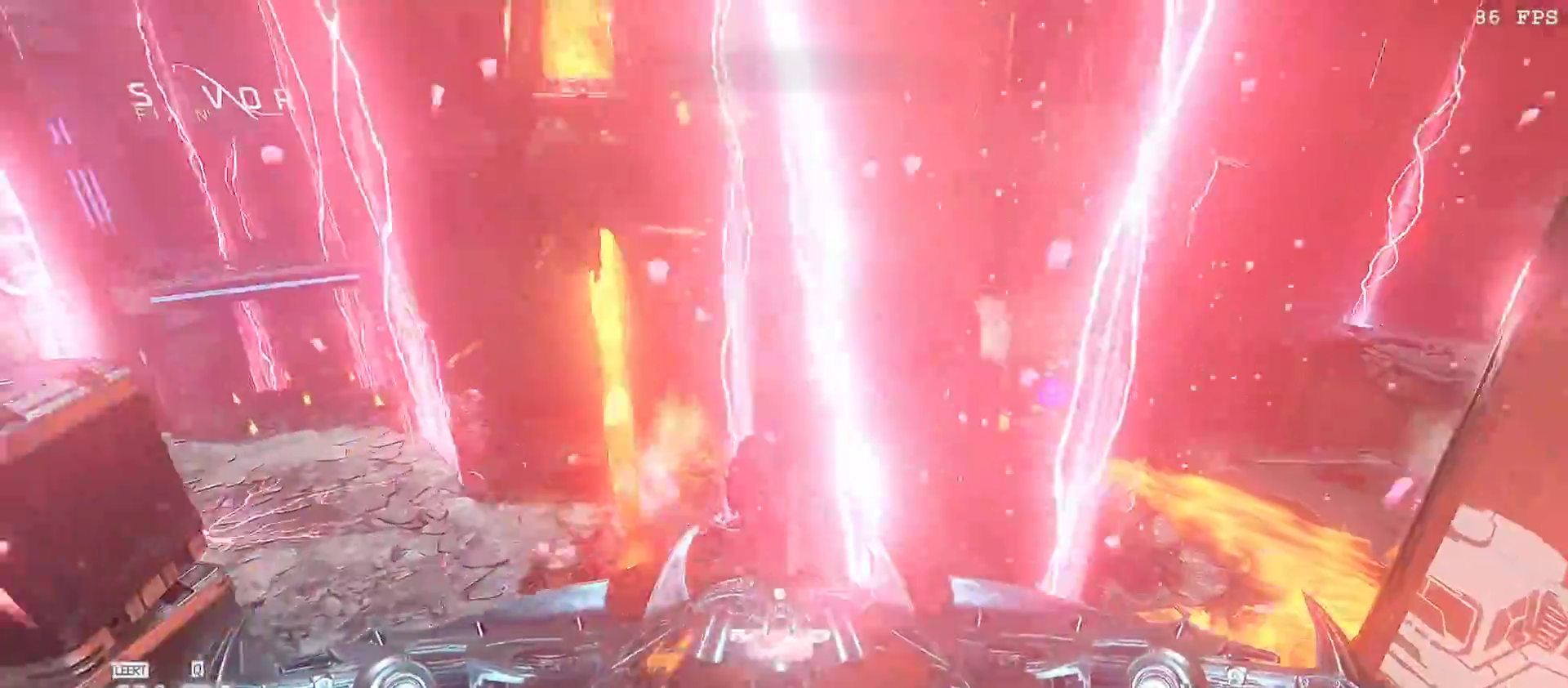
{"keys": ["space", "w"], "mouse": [], "events": [[100, "v", "up"], [333, "d", "up"], [483, "space", "down"]]}
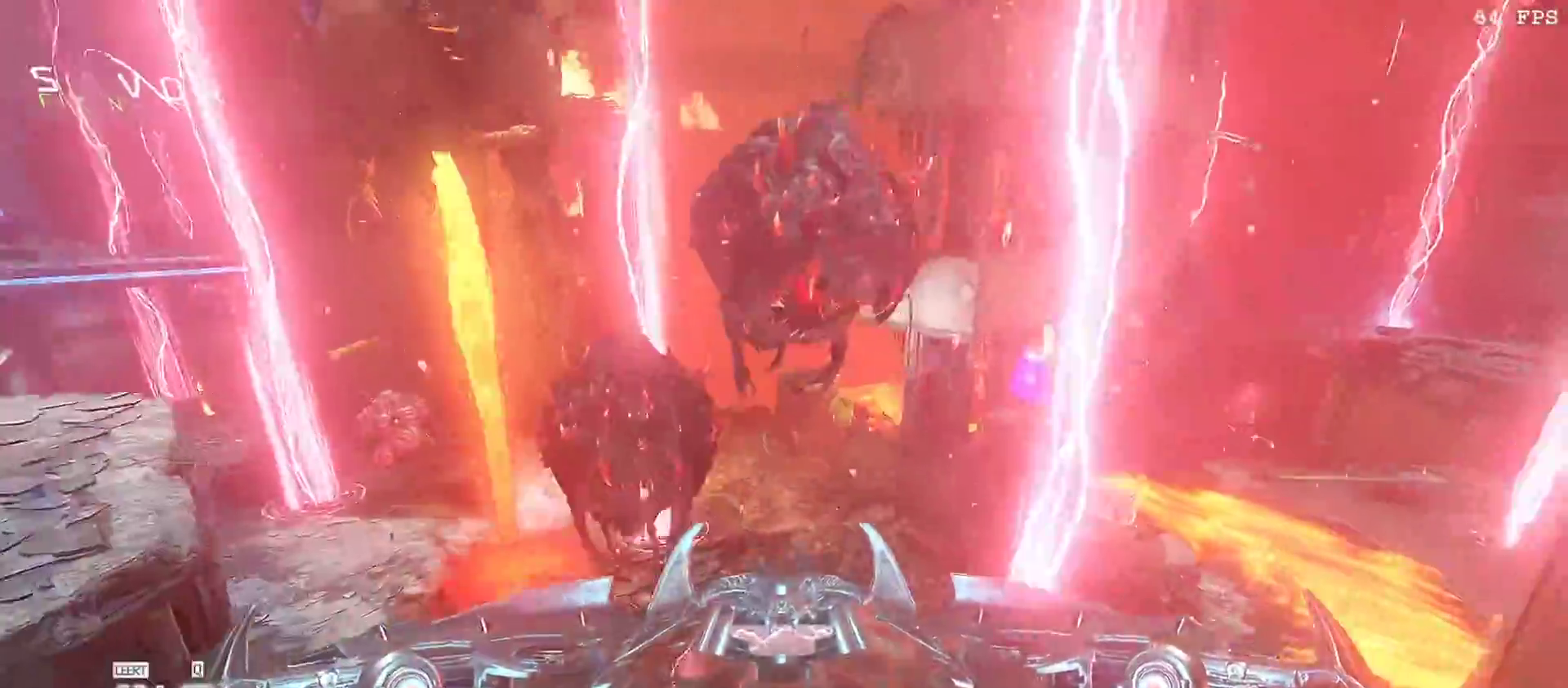
{"keys": [], "mouse": [], "events": [[83, "space", "up"], [167, "q", "down"], [217, "d", "down"], [217, "q", "up"], [267, "w", "up"], [300, "d", "up"]]}
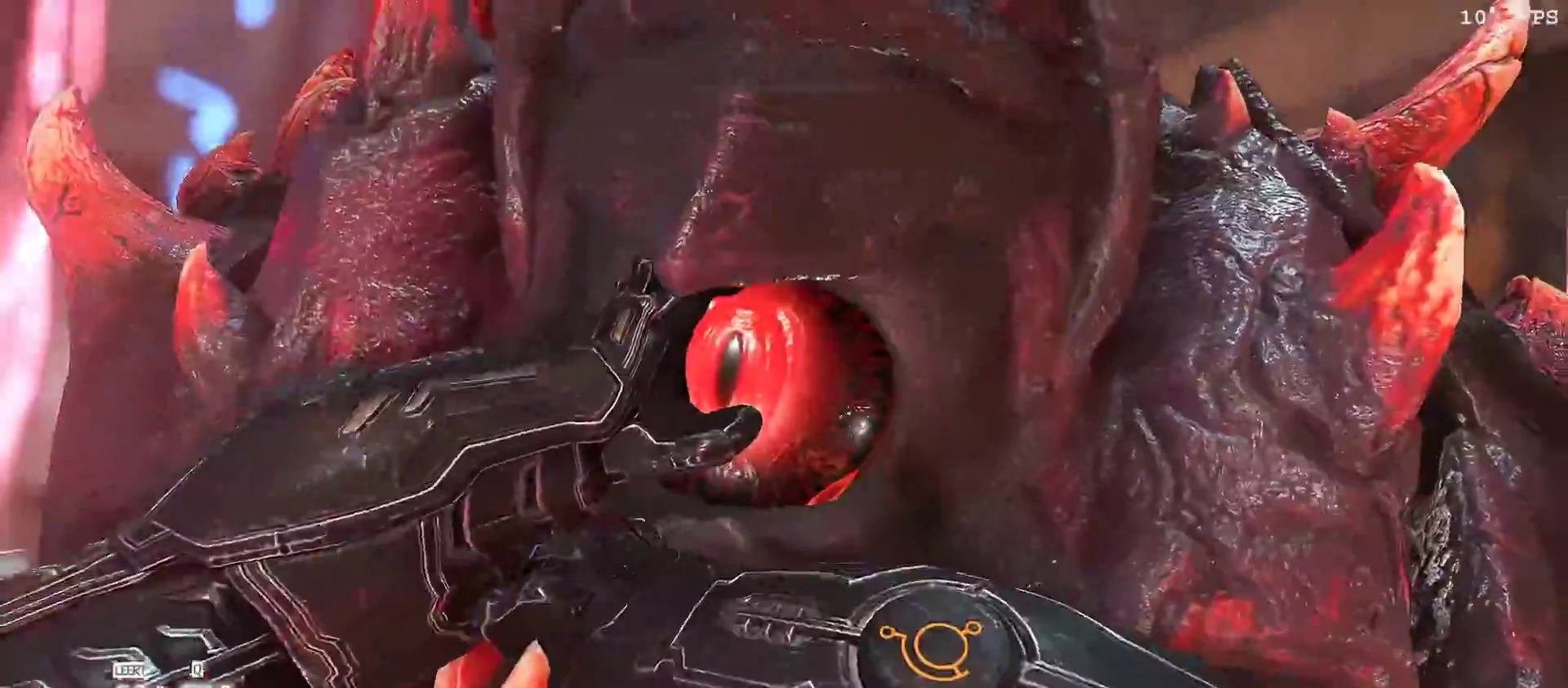
{"keys": ["d"], "mouse": [], "events": [[467, "d", "down"]]}
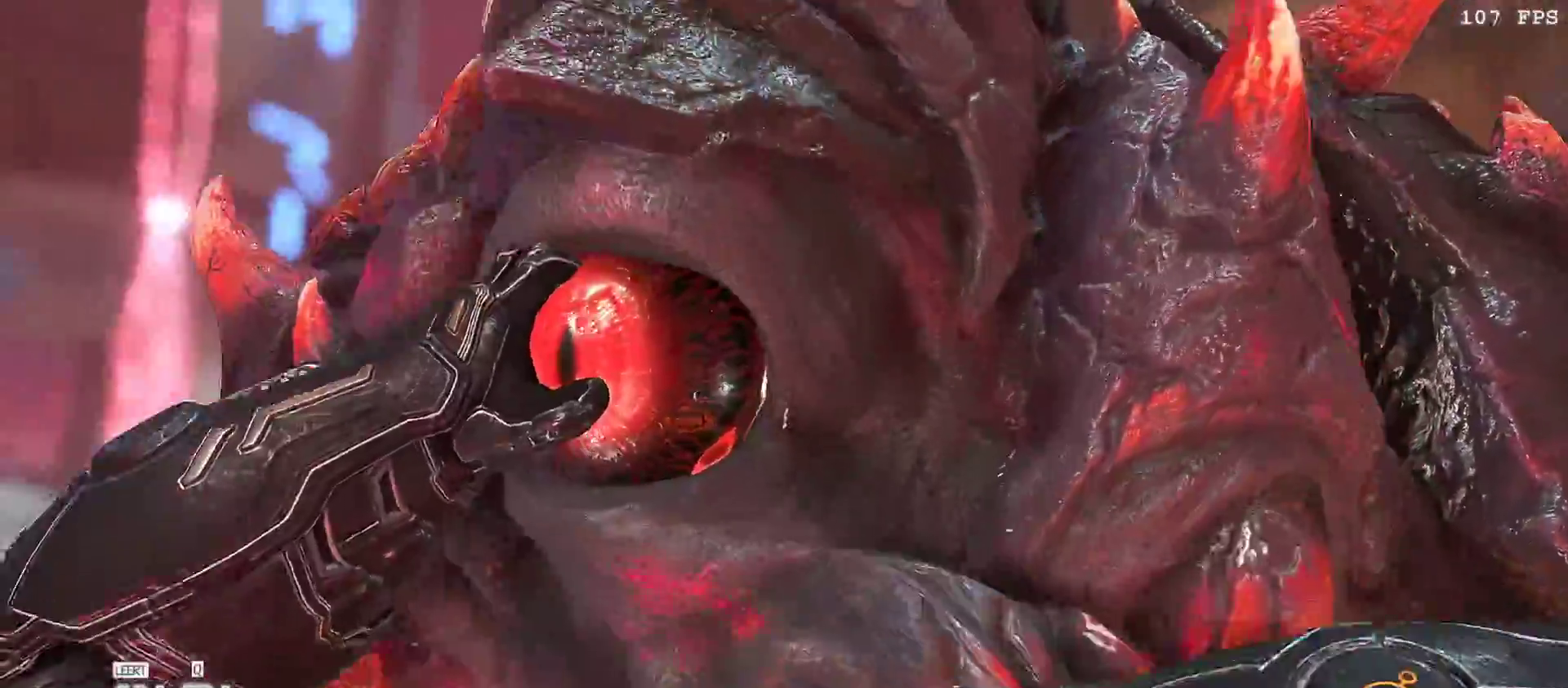
{"keys": ["d", "w"], "mouse": [], "events": [[100, "w", "down"]]}
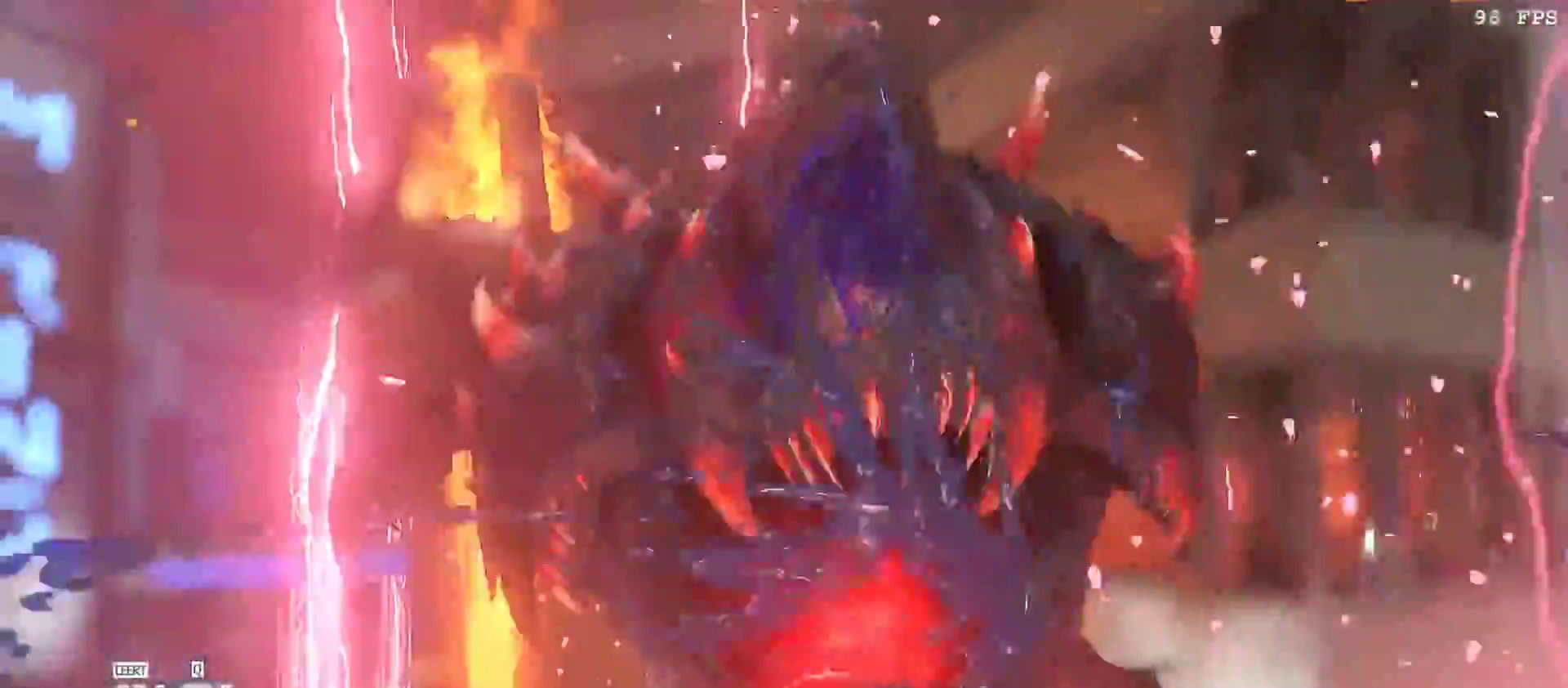
{"keys": ["w"], "mouse": [], "events": [[117, "d", "up"], [317, "v", "down"], [400, "v", "up"]]}
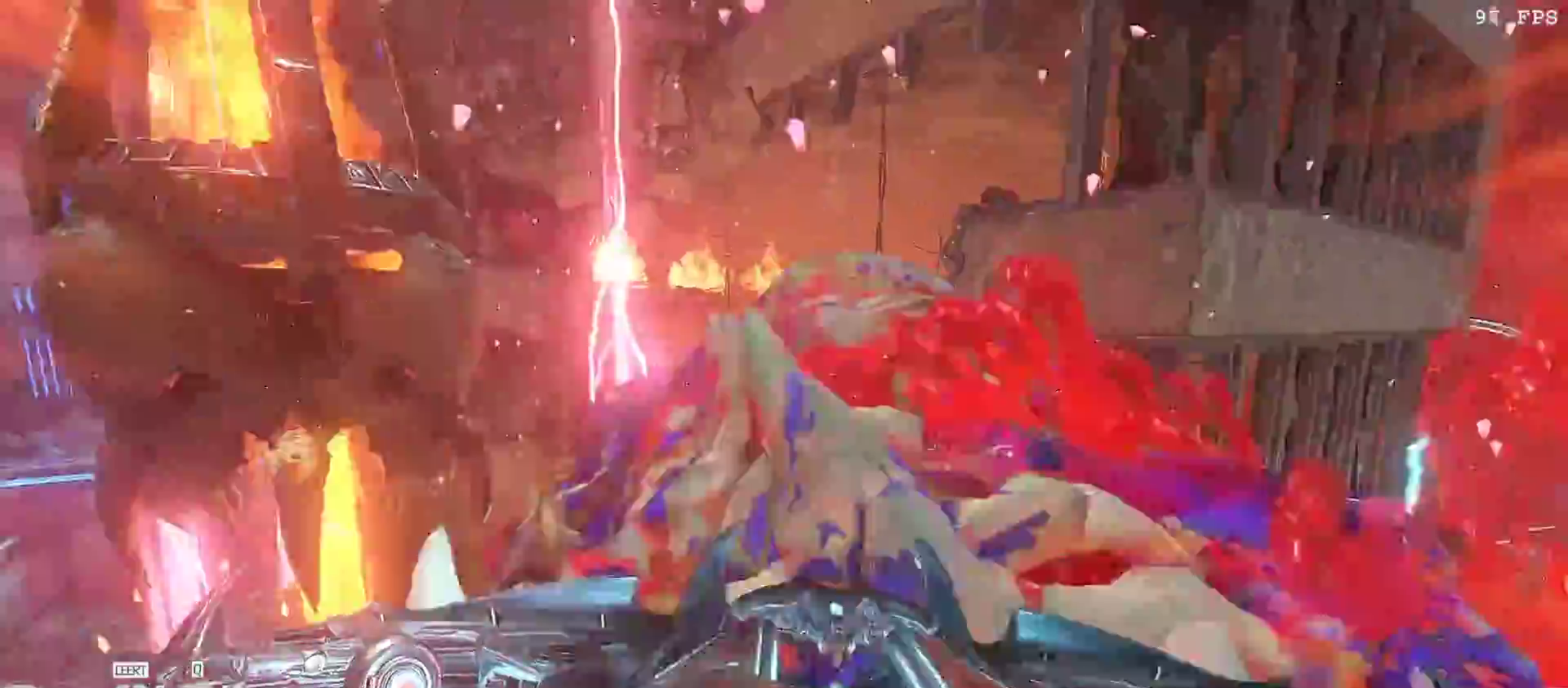
{"keys": ["w"], "mouse": [], "events": [[133, "space", "down"], [283, "space", "up"]]}
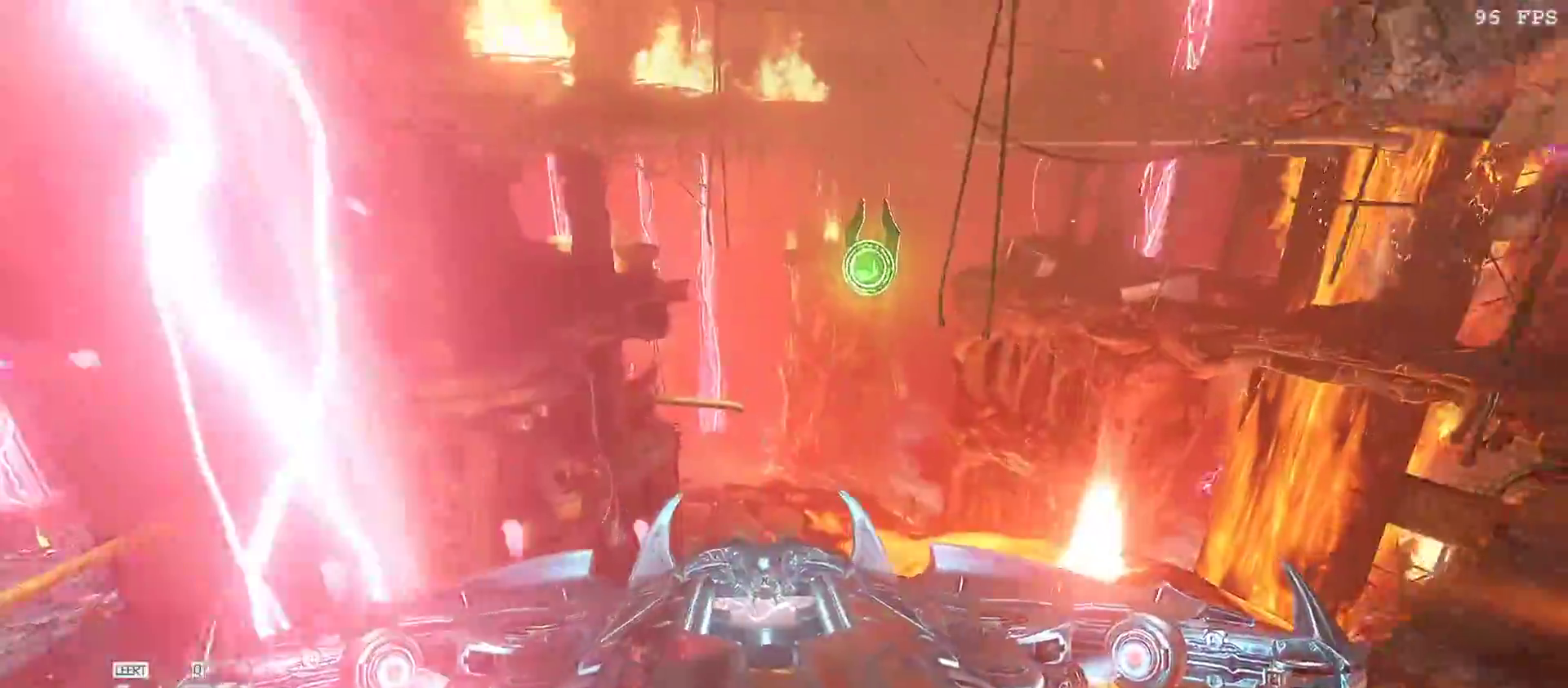
{"keys": ["w"], "mouse": [], "events": [[250, "space", "down"], [333, "space", "up"]]}
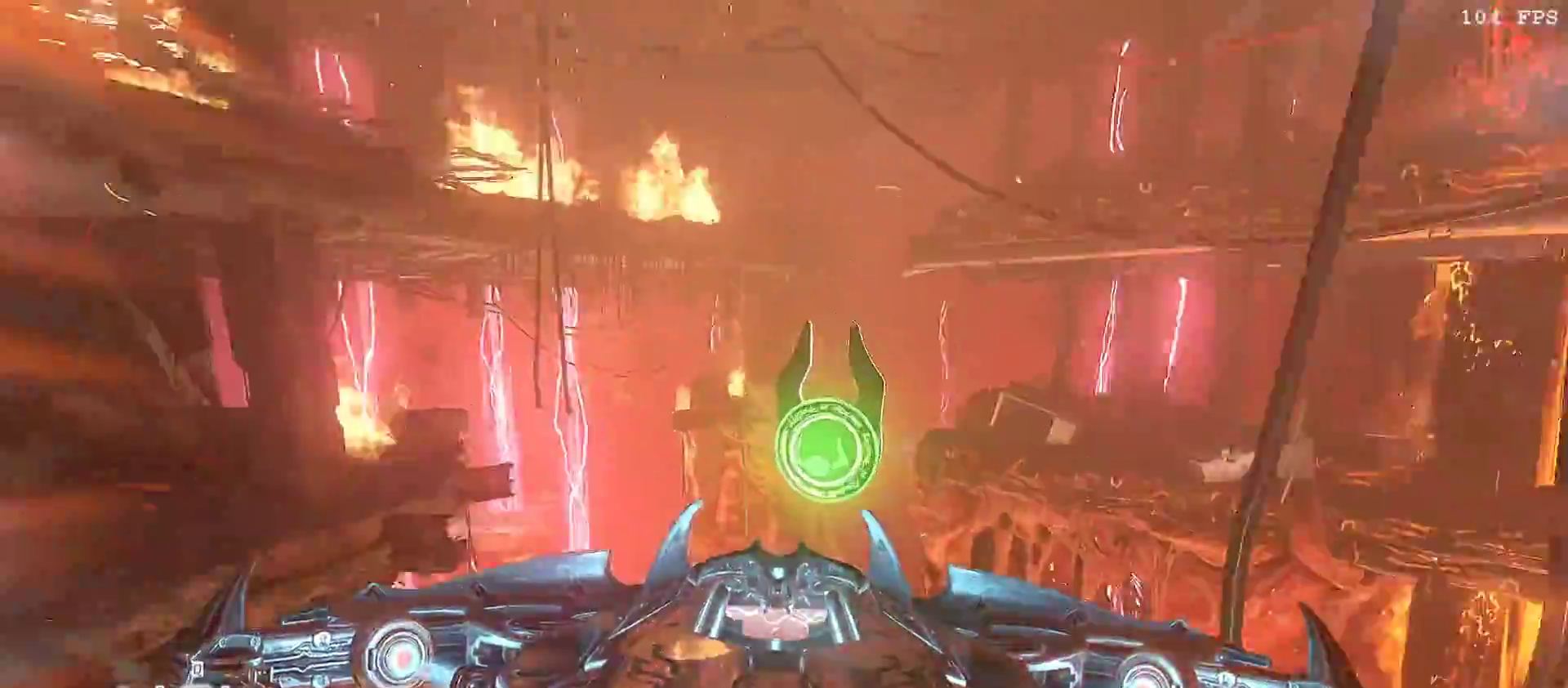
{"keys": [], "mouse": ["right"], "events": [[33, "f", "down"], [33, "w", "up"], [117, "f", "up"], [217, "s", "down"], [350, "s", "up"], [450, "mouse_right", "down"]]}
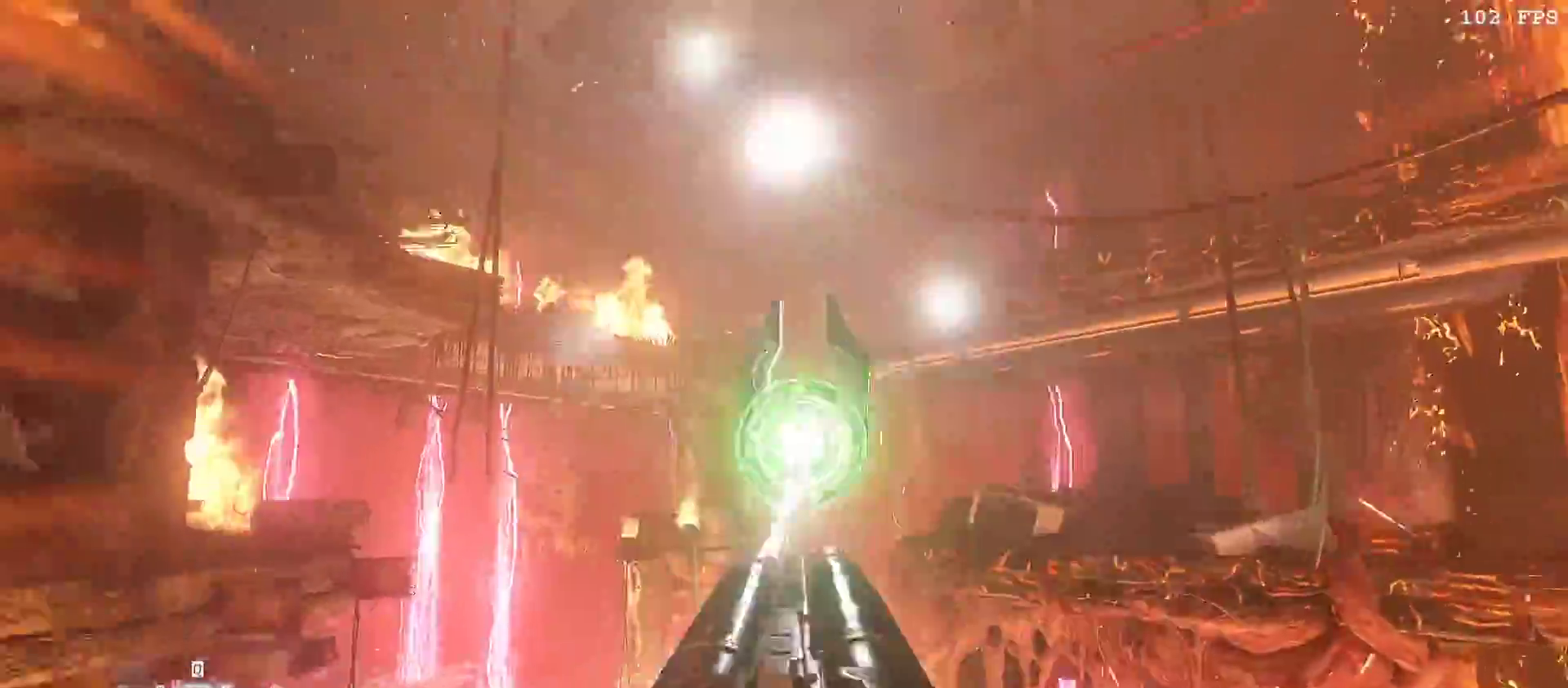
{"keys": ["a", "w"], "mouse": []}